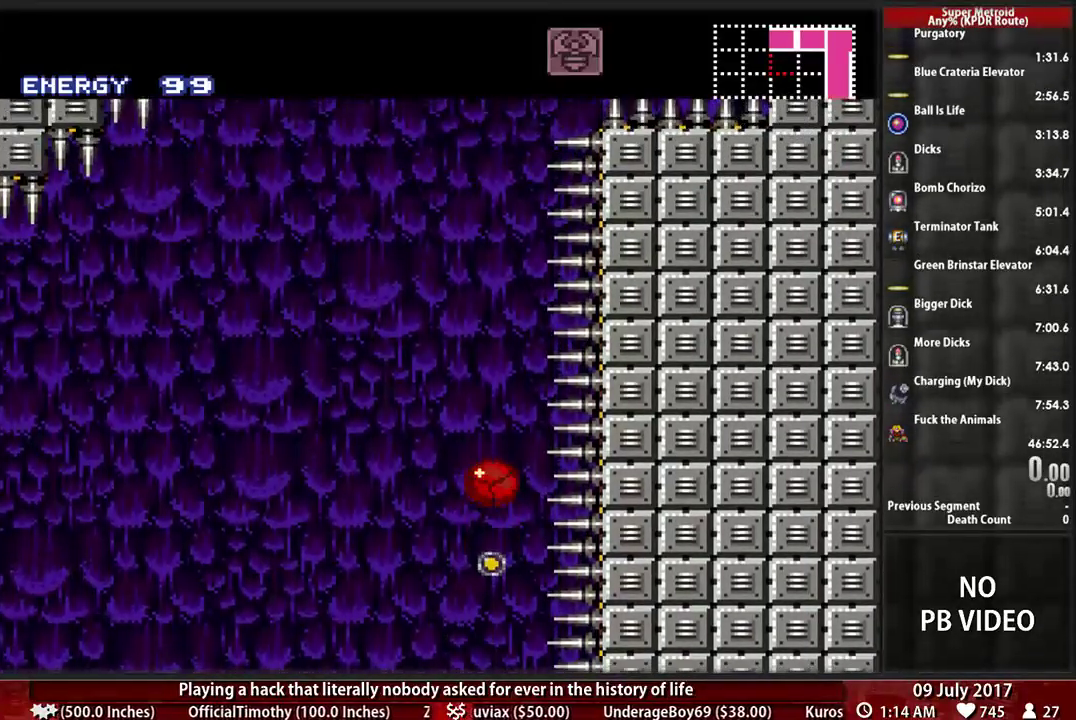
Gameplay with a controller (Nintendo layout); each line is a JSON object with the inputs held at the frame after it. "events" lists button and stick changes between this image and that frame as [ms after this image, input, new state], when the widget could be followed in between. Not read: L3 R3 SELECT START.
{"buttons": [], "events": [[190, "X", "down"], [414, "X", "up"]]}
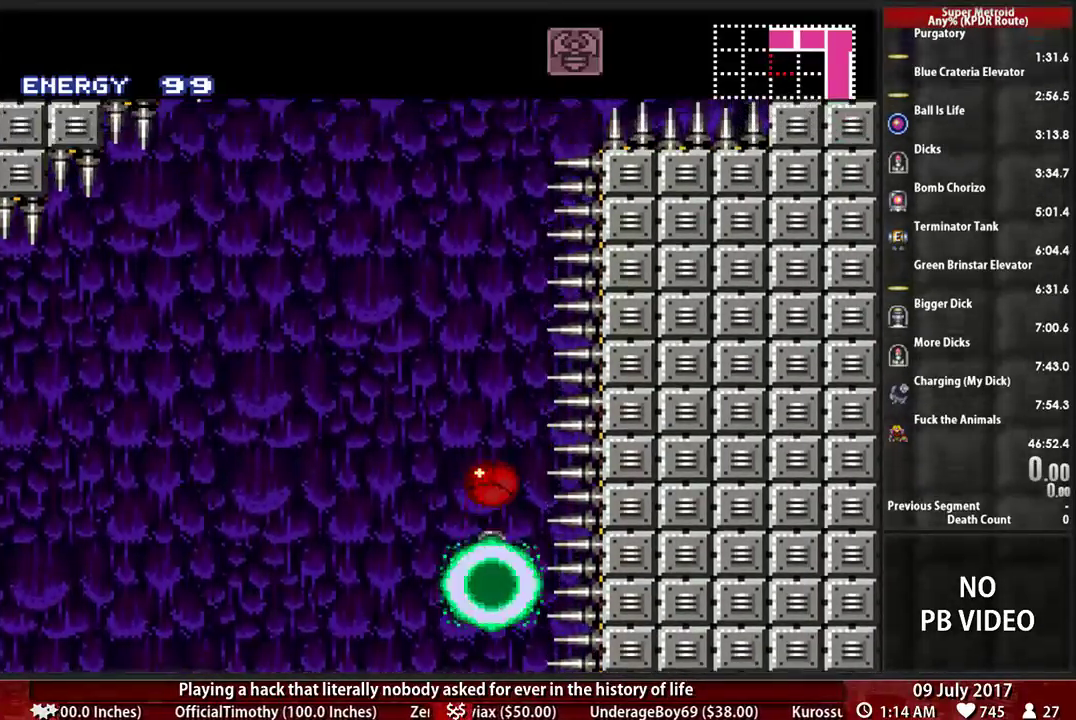
{"buttons": ["X"], "events": [[483, "X", "down"]]}
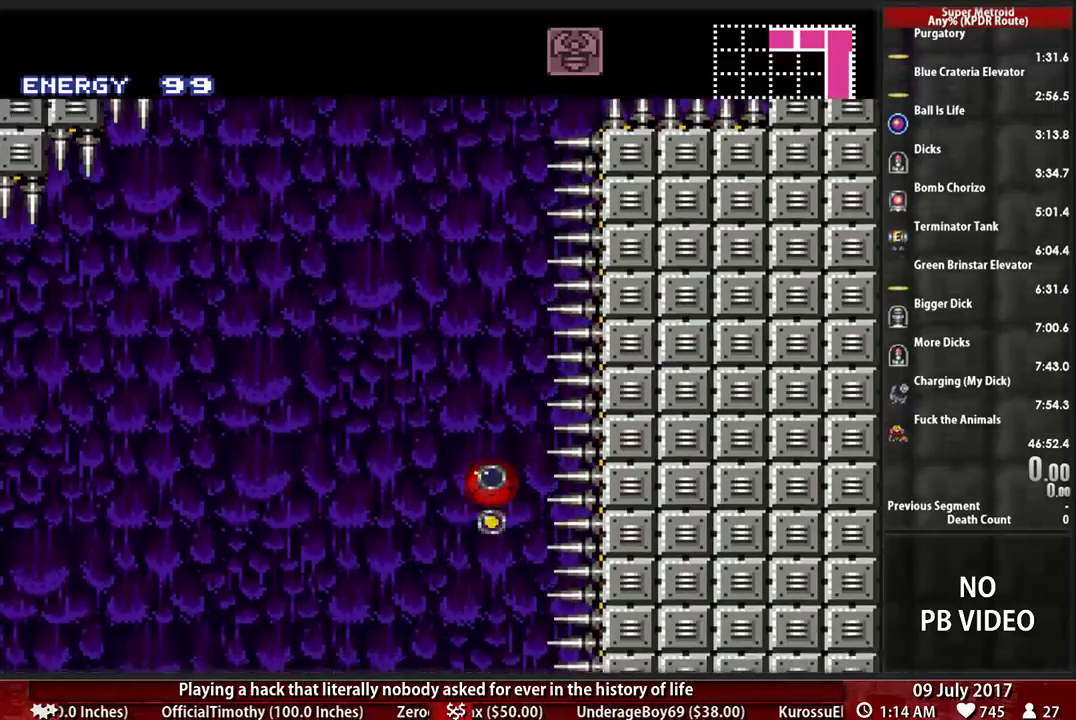
{"buttons": [], "events": [[259, "X", "up"]]}
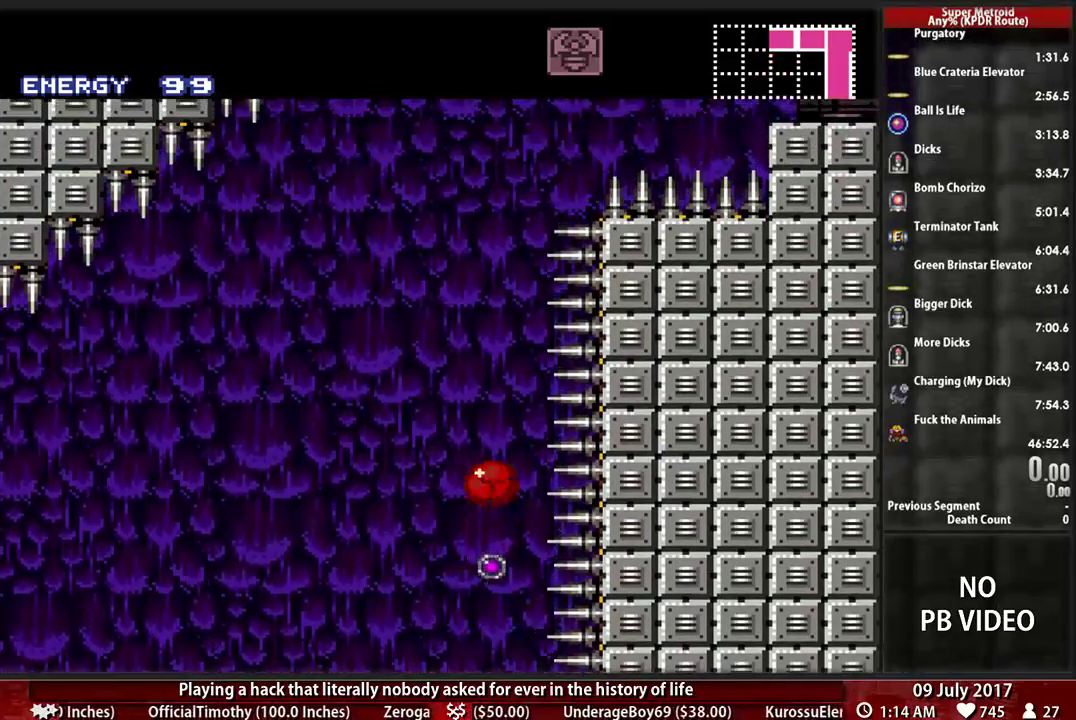
{"buttons": ["X"], "events": [[345, "X", "down"]]}
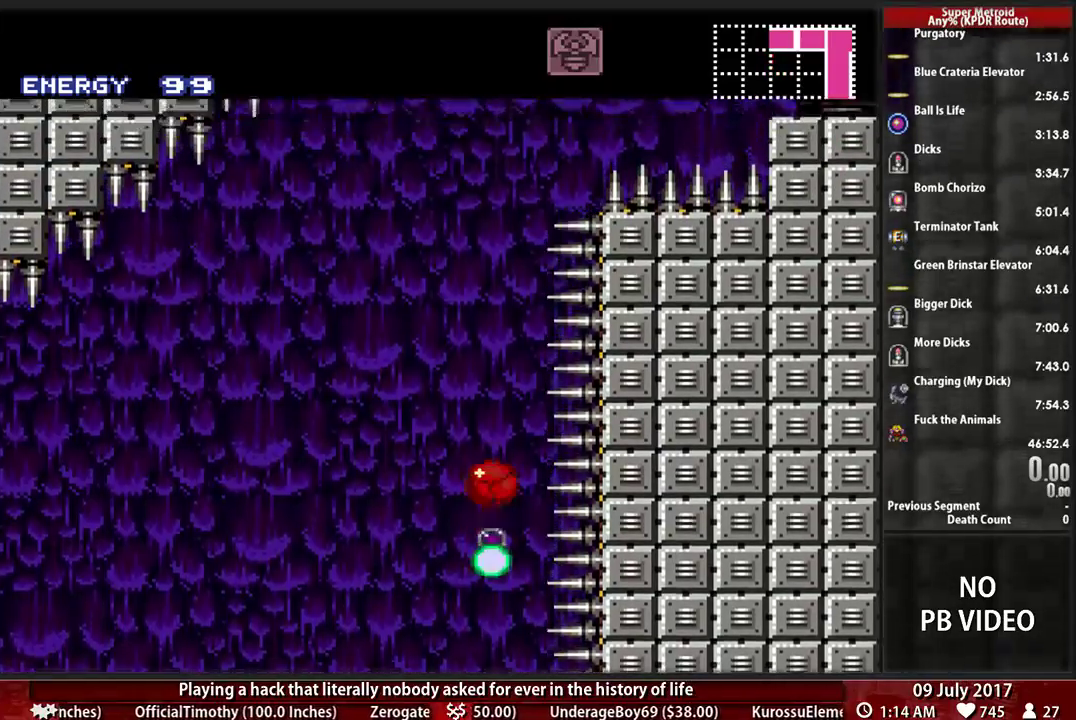
{"buttons": [], "events": [[121, "X", "up"]]}
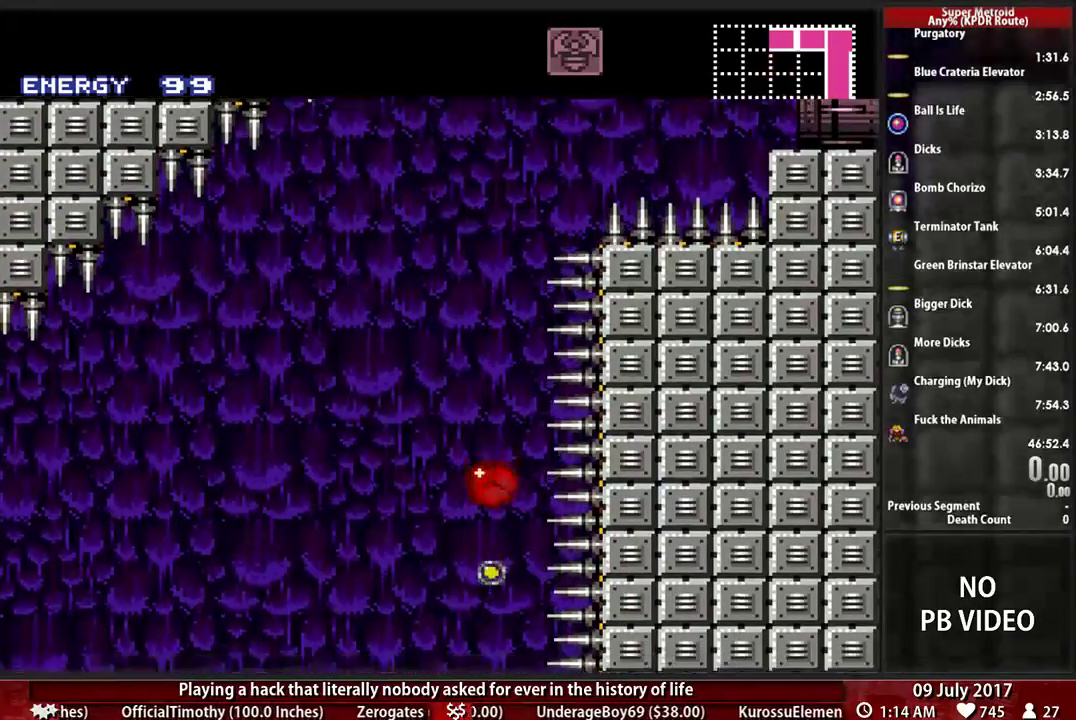
{"buttons": [], "events": [[121, "X", "down"], [414, "X", "up"]]}
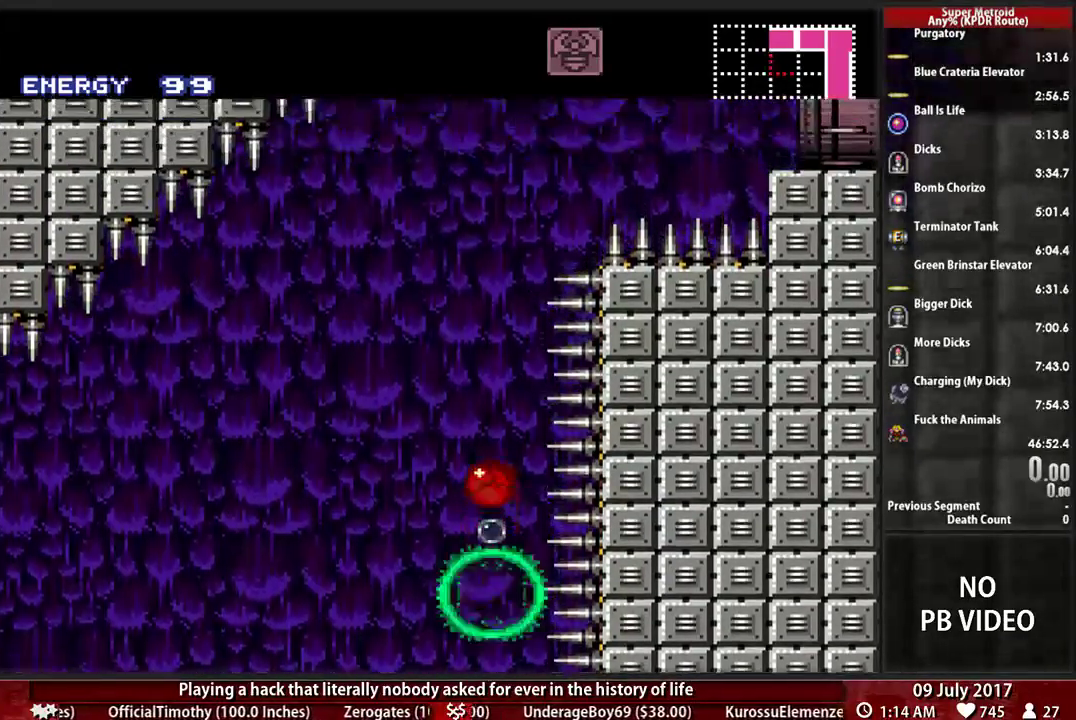
{"buttons": ["X"], "events": [[448, "X", "down"]]}
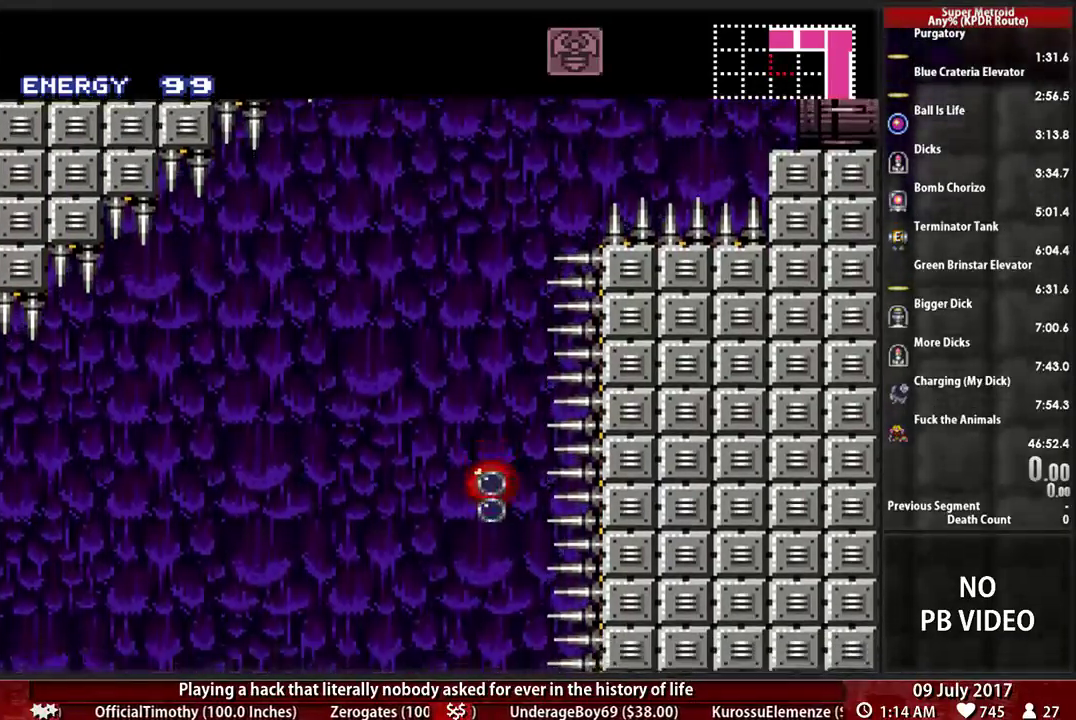
{"buttons": [], "events": [[276, "X", "up"]]}
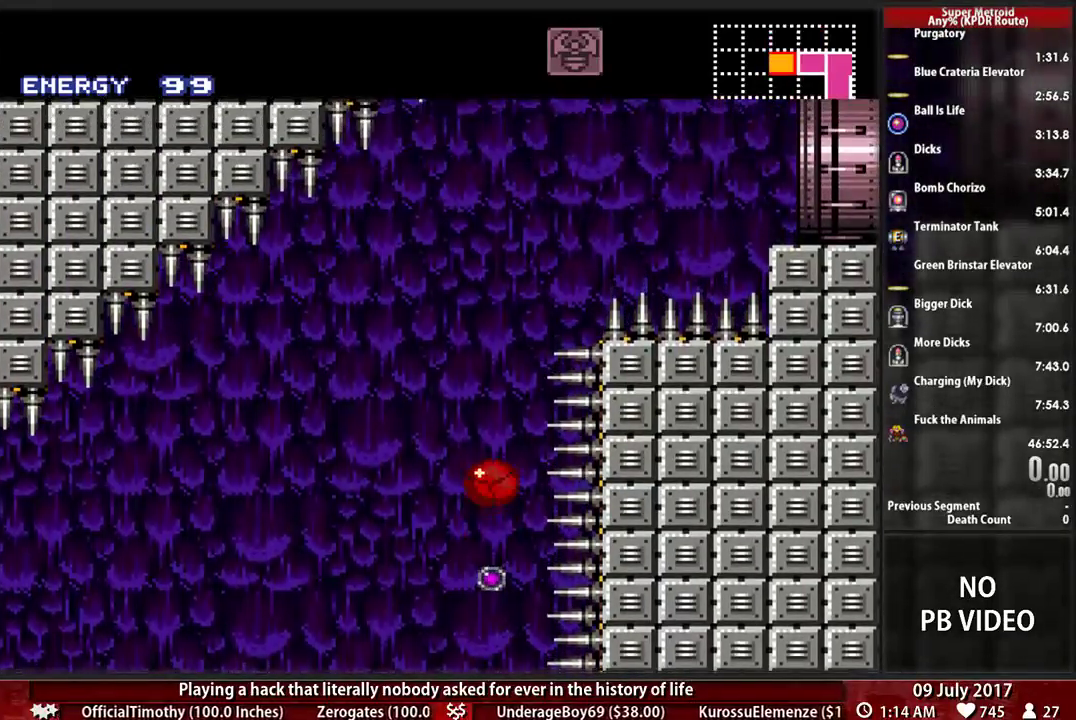
{"buttons": ["X"], "events": [[241, "X", "down"]]}
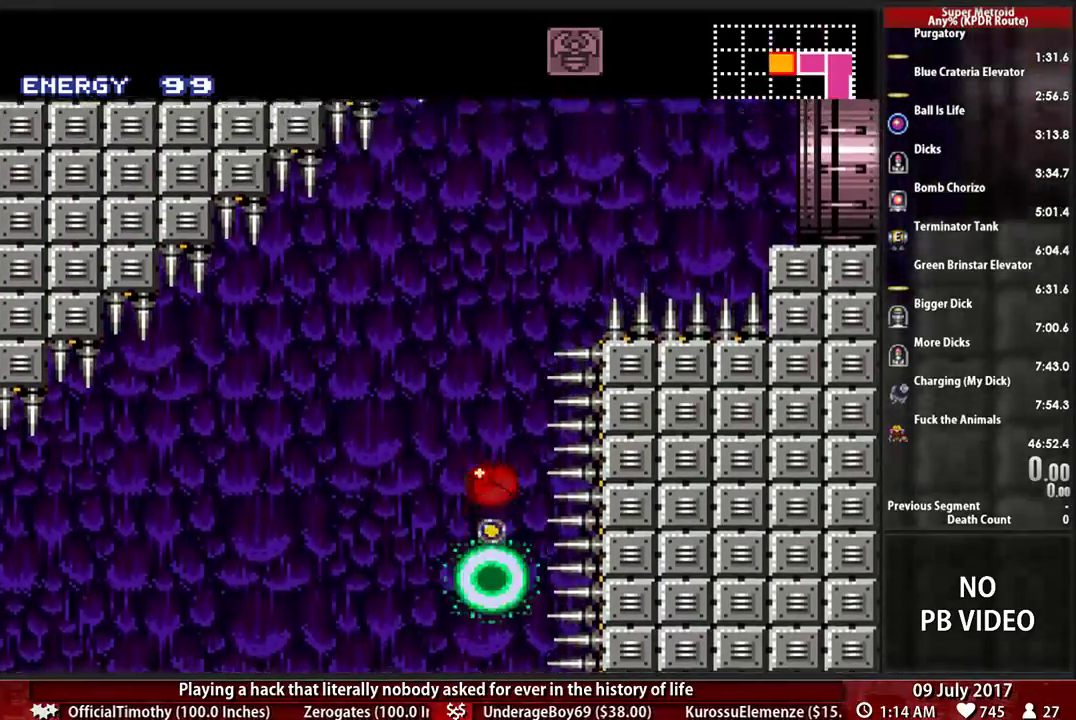
{"buttons": [], "events": [[34, "X", "up"]]}
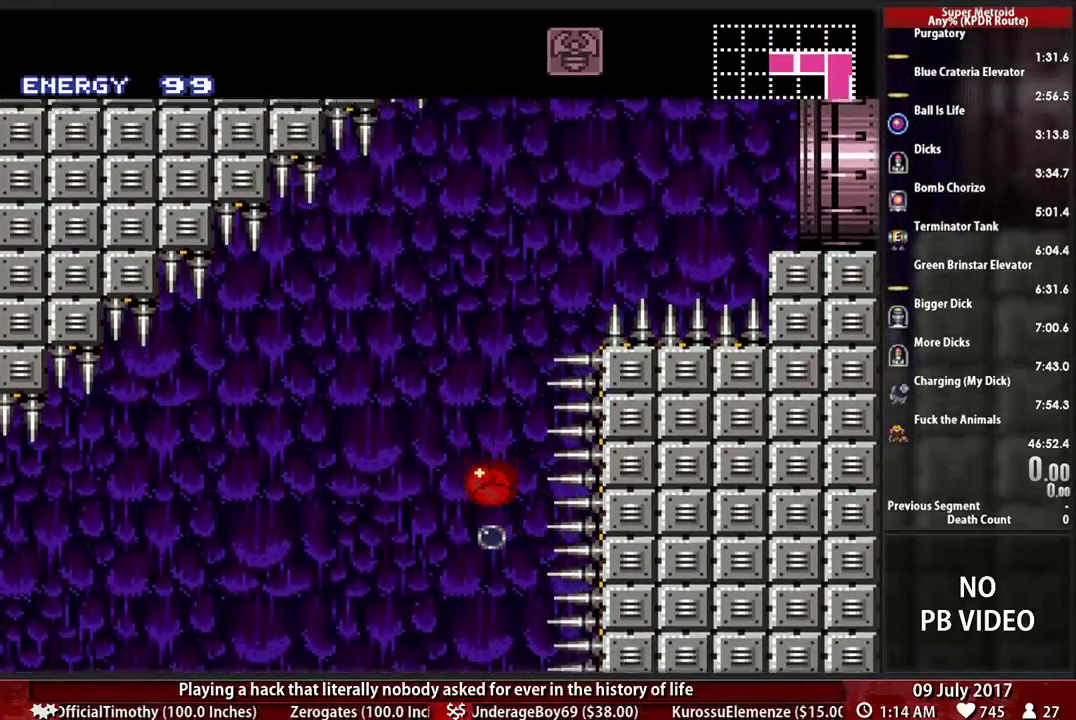
{"buttons": [], "events": [[103, "X", "down"], [362, "X", "up"]]}
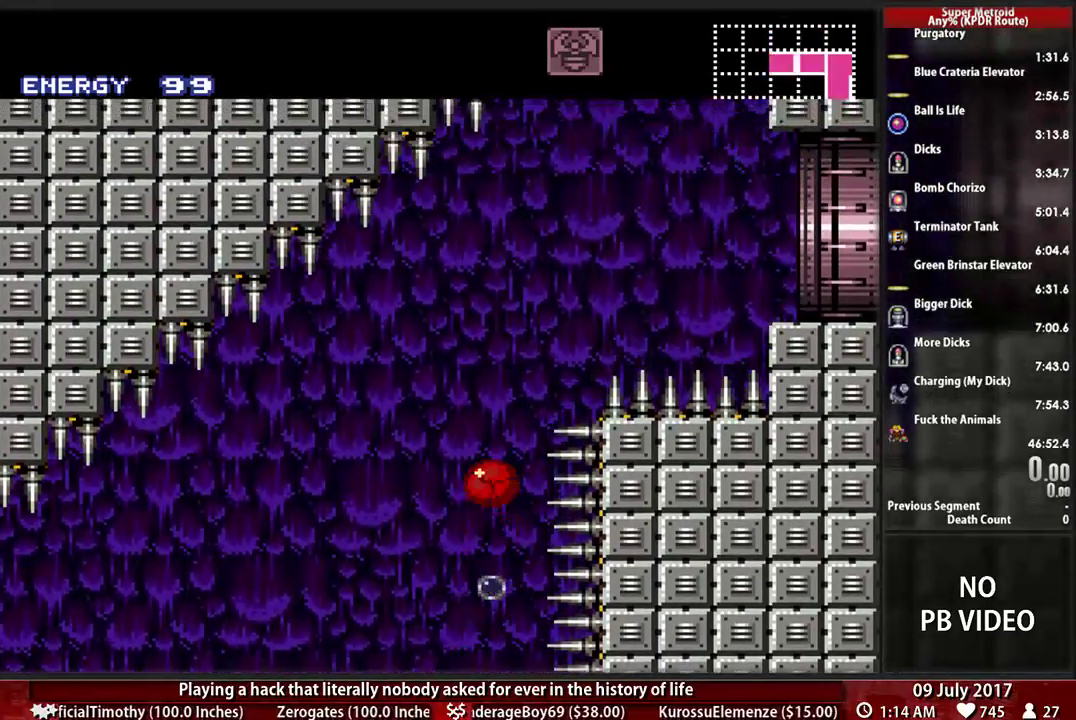
{"buttons": ["X"], "events": [[466, "X", "down"]]}
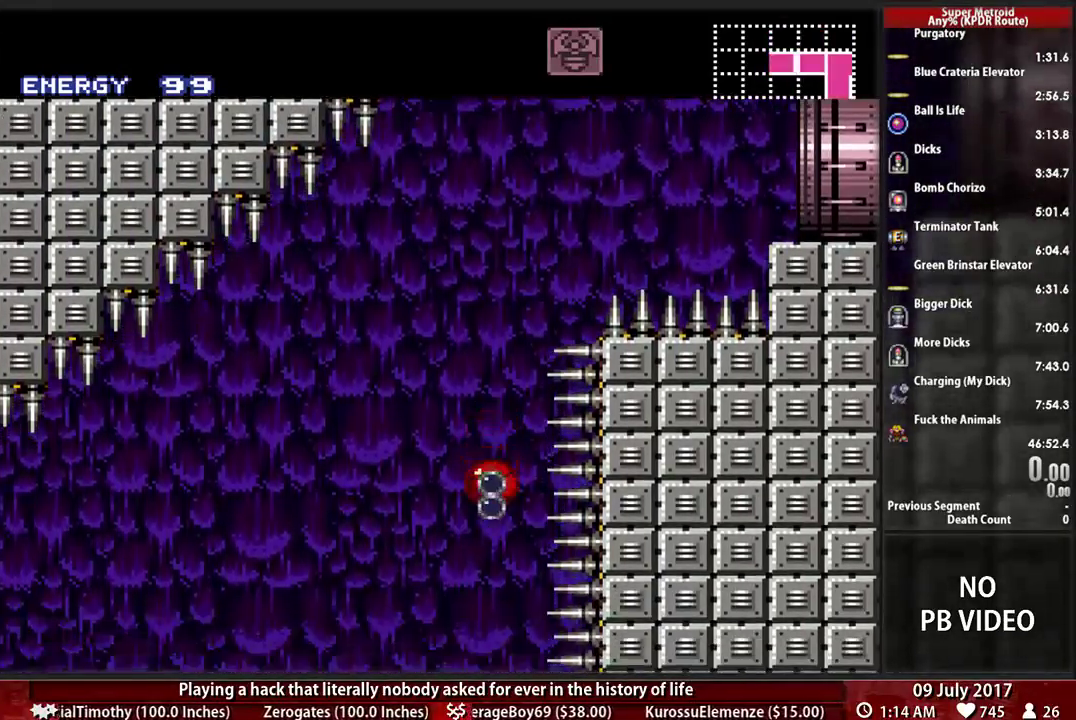
{"buttons": [], "events": [[207, "X", "up"]]}
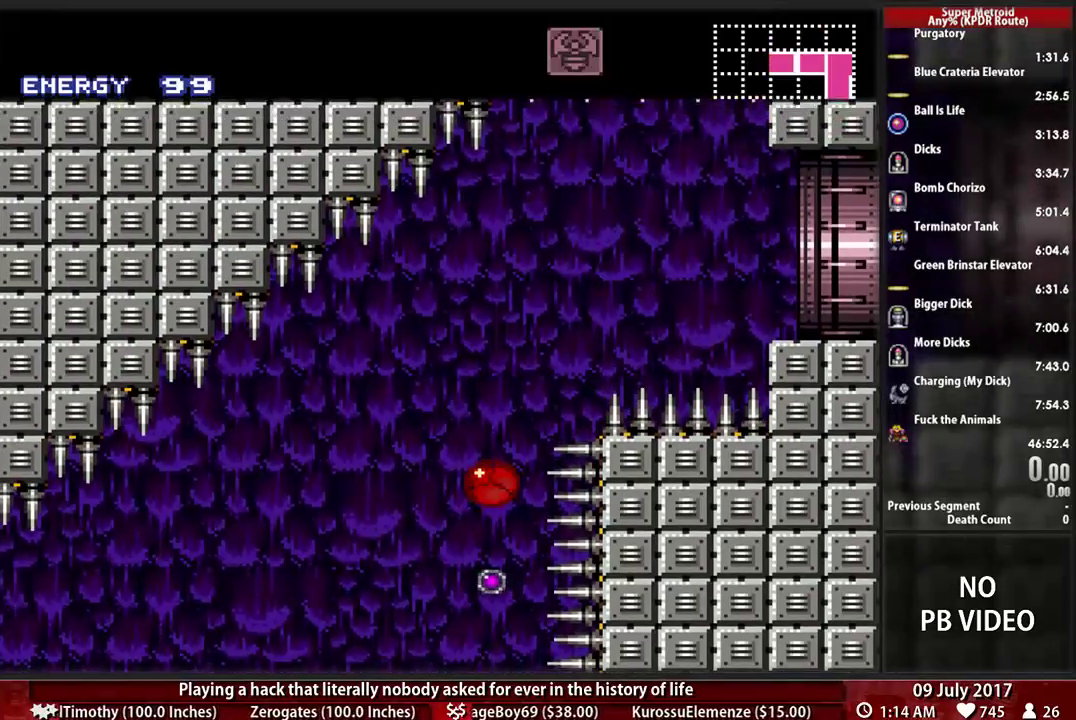
{"buttons": ["X"], "events": [[259, "X", "down"]]}
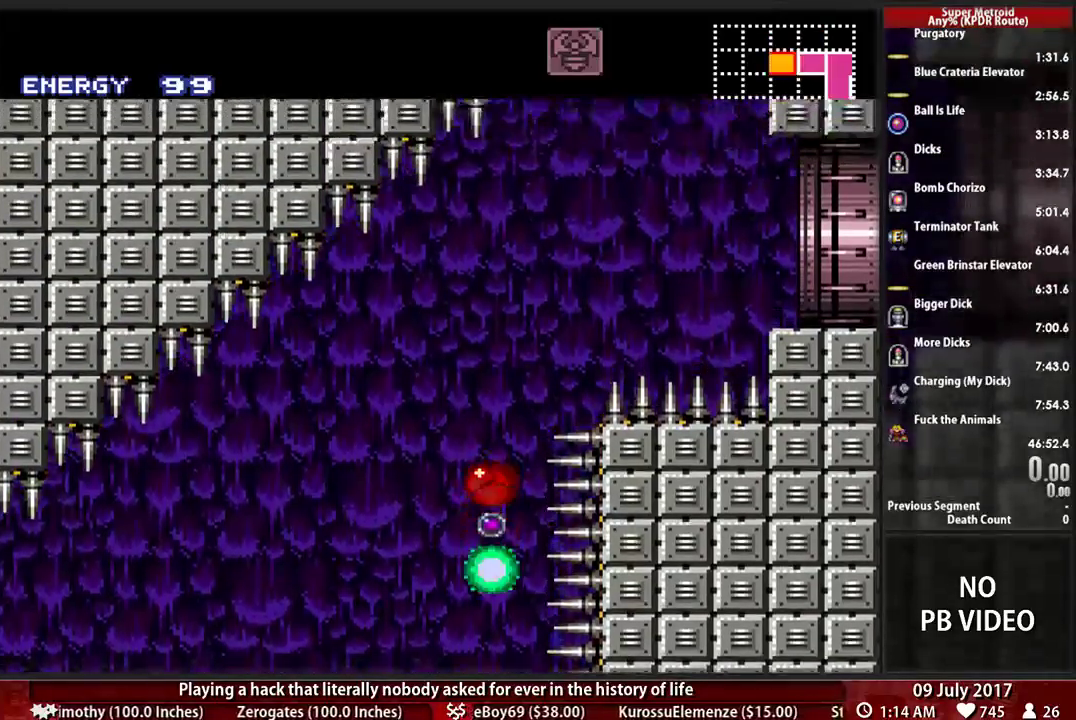
{"buttons": [], "events": [[17, "X", "up"]]}
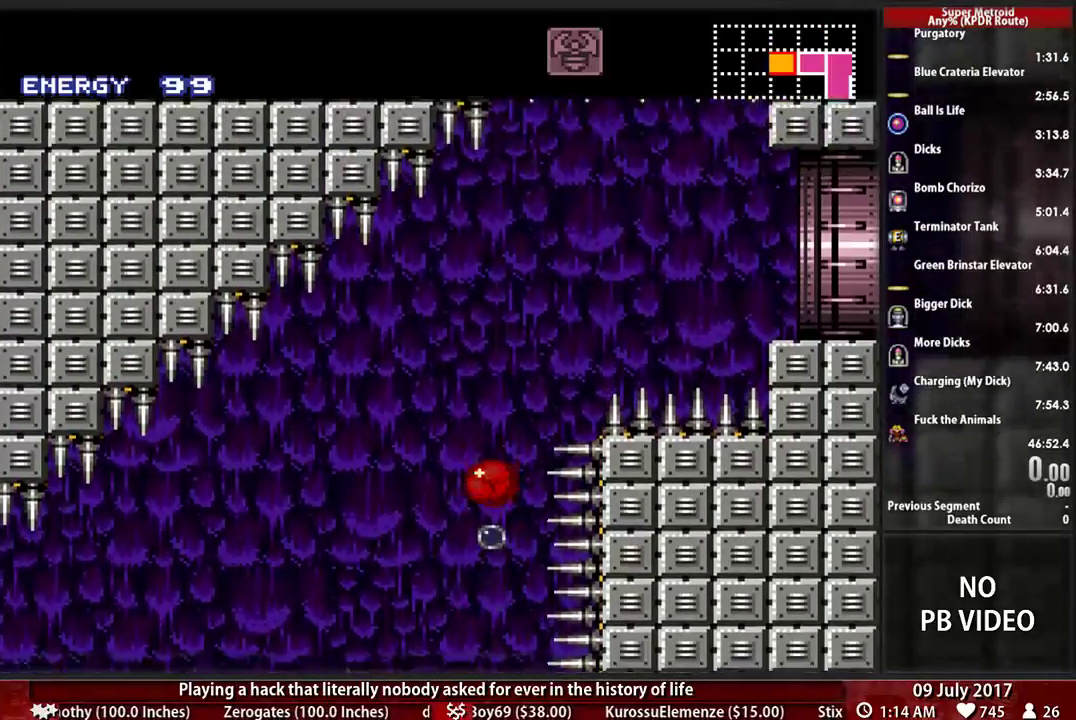
{"buttons": ["DPAD_UP"], "events": [[52, "X", "down"], [276, "X", "up"], [431, "DPAD_UP", "down"]]}
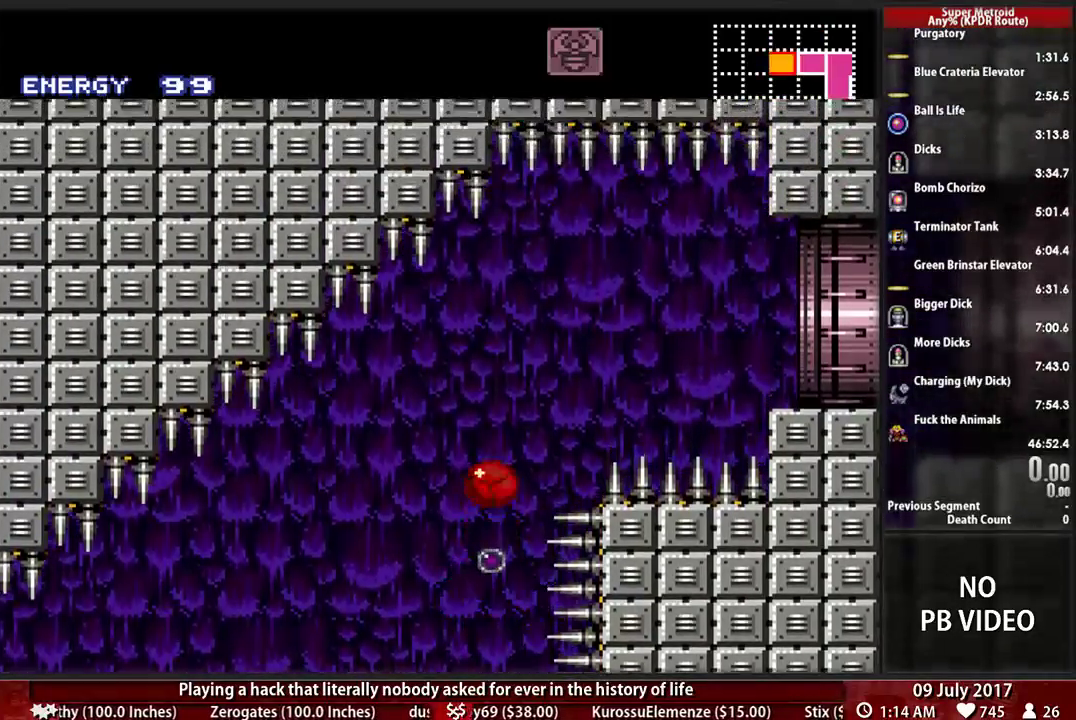
{"buttons": ["X"], "events": [[241, "DPAD_UP", "up"], [379, "X", "down"]]}
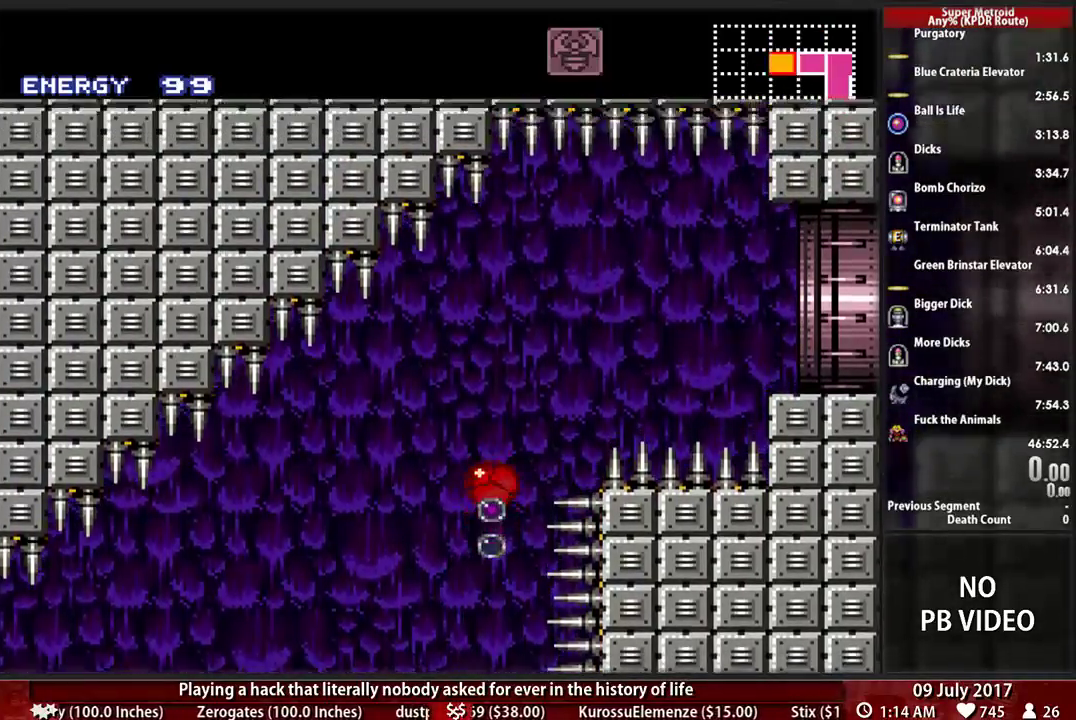
{"buttons": ["DPAD_UP"], "events": [[34, "DPAD_UP", "down"], [86, "DPAD_LEFT", "down"], [86, "DPAD_UP", "up"], [121, "DPAD_DOWN", "down"], [121, "X", "up"], [138, "DPAD_LEFT", "up"], [190, "DPAD_DOWN", "up"], [224, "DPAD_UP", "down"]]}
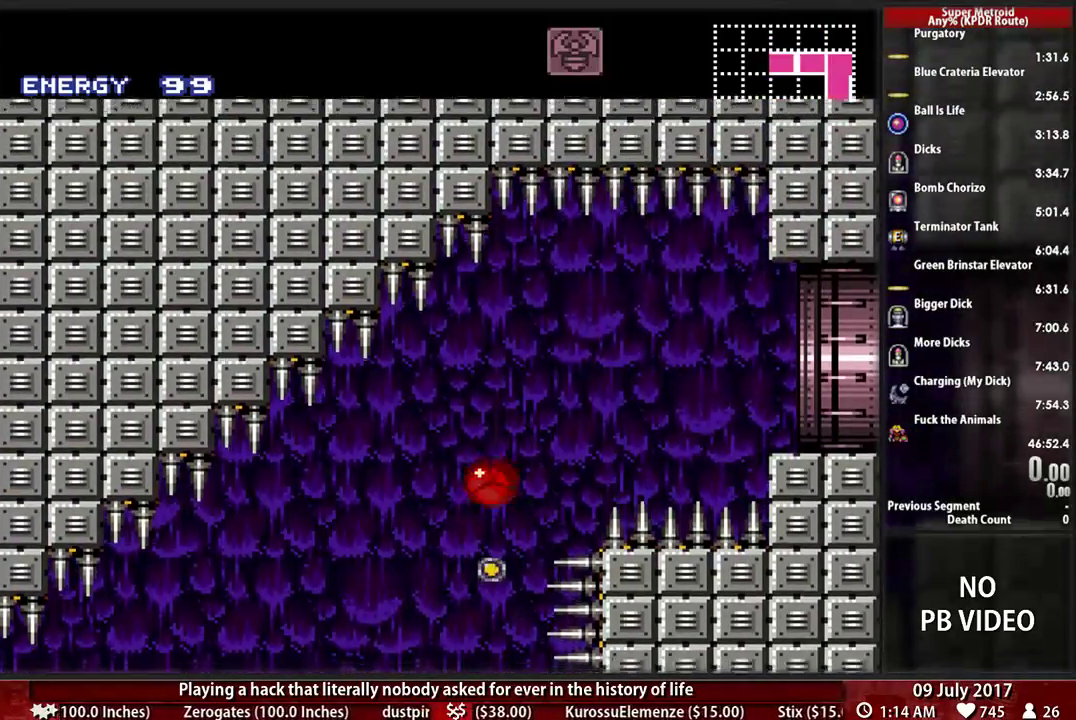
{"buttons": ["Y", "DPAD_LEFT"], "events": [[34, "DPAD_UP", "up"], [103, "DPAD_LEFT", "down"], [155, "DPAD_UP", "down"], [172, "DPAD_LEFT", "up"], [224, "DPAD_UP", "up"], [259, "X", "down"], [379, "DPAD_UP", "down"], [466, "DPAD_LEFT", "down"], [483, "DPAD_UP", "up"], [483, "X", "up"], [483, "Y", "down"]]}
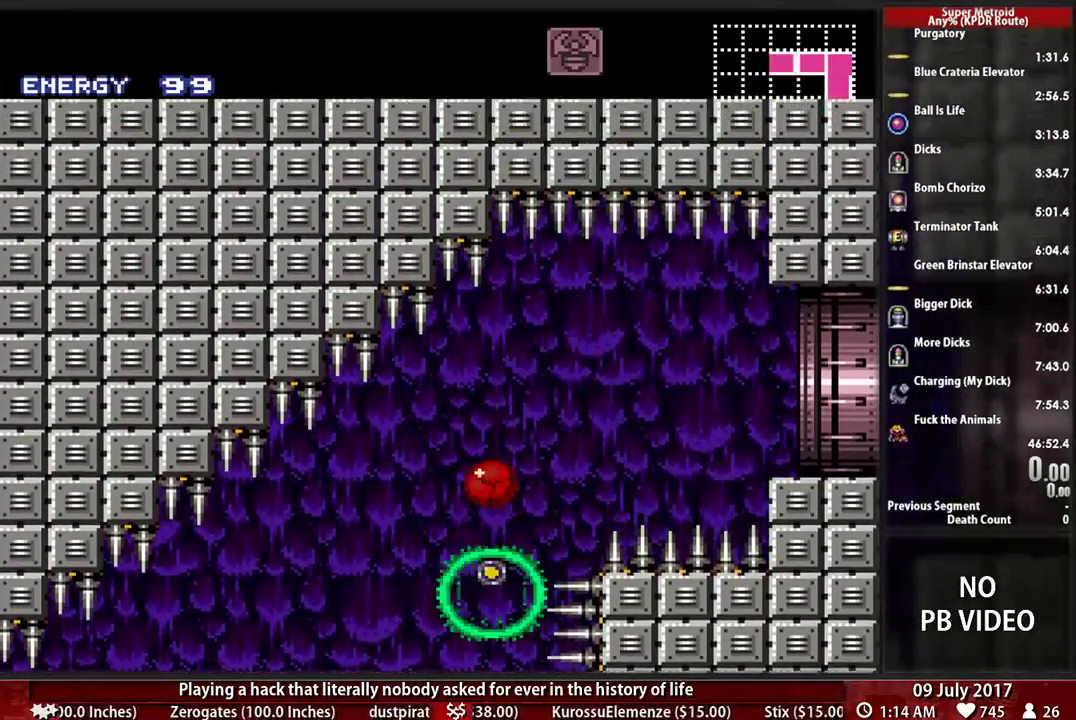
{"buttons": ["DPAD_DOWN"]}
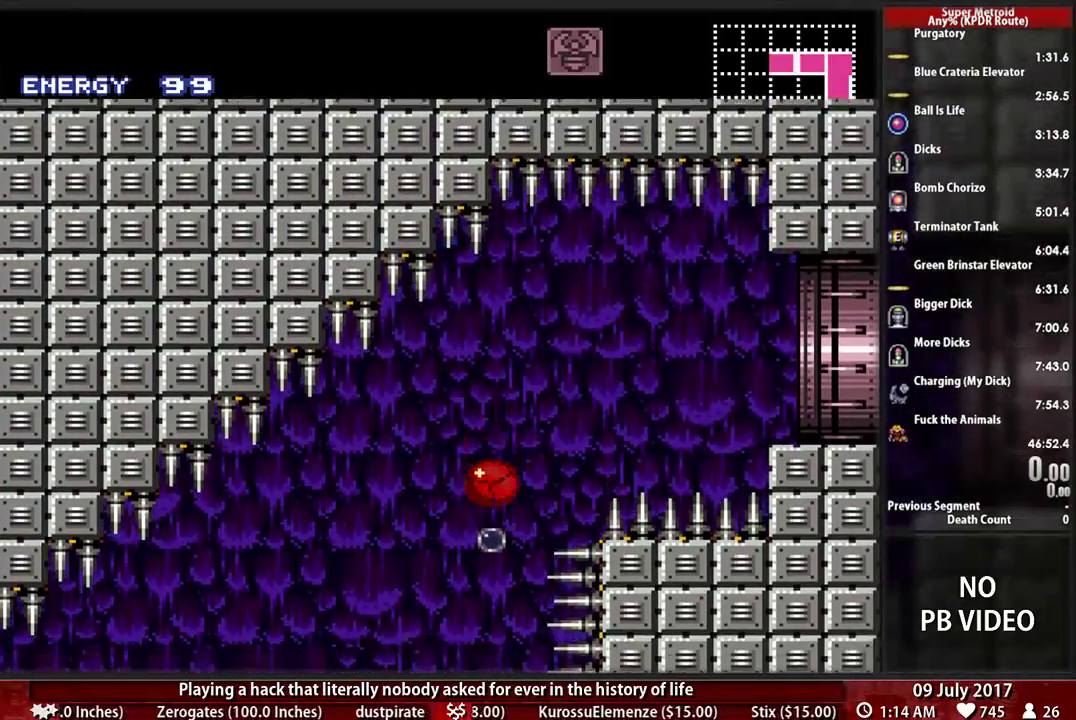
{"buttons": ["Y", "DPAD_DOWN", "DPAD_LEFT"]}
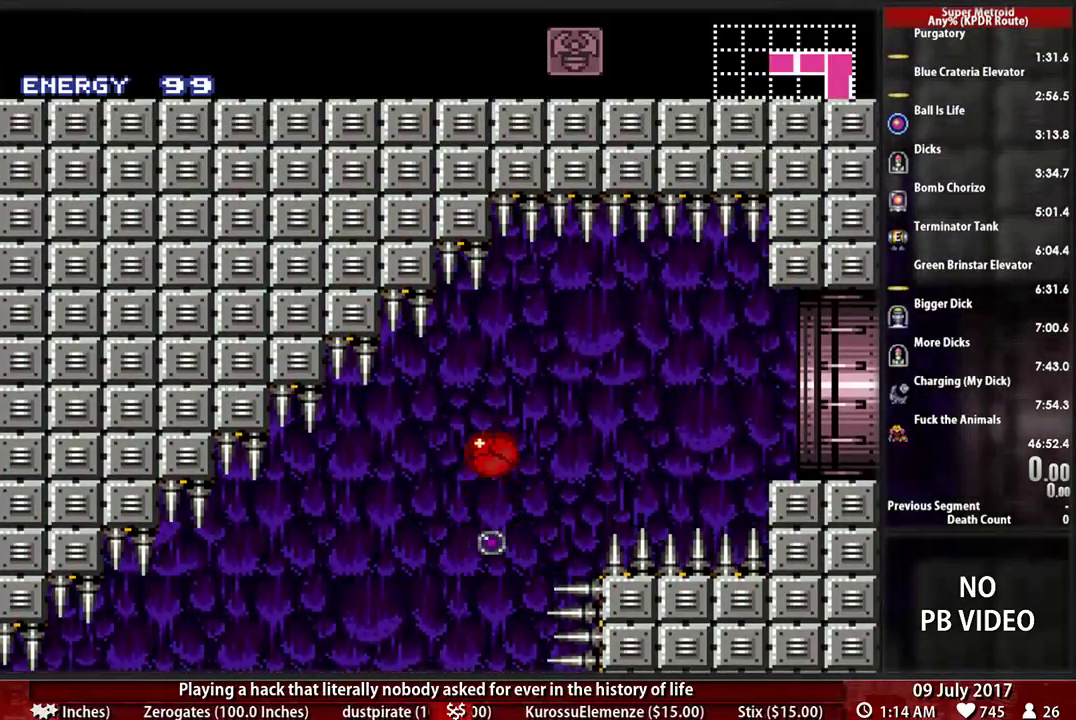
{"buttons": ["X"], "events": [[172, "DPAD_DOWN", "up"], [345, "DPAD_LEFT", "up"], [345, "DPAD_UP", "down"], [345, "Y", "up"], [397, "DPAD_UP", "up"], [448, "X", "down"]]}
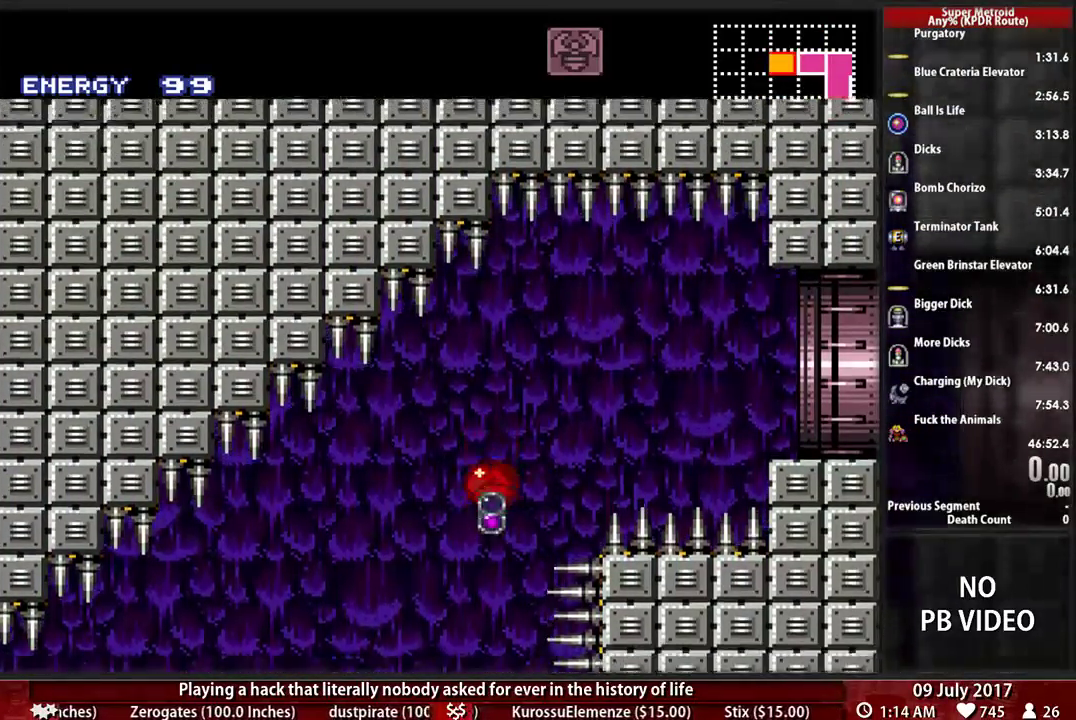
{"buttons": ["DPAD_LEFT"], "events": [[34, "DPAD_LEFT", "down"], [155, "X", "up"]]}
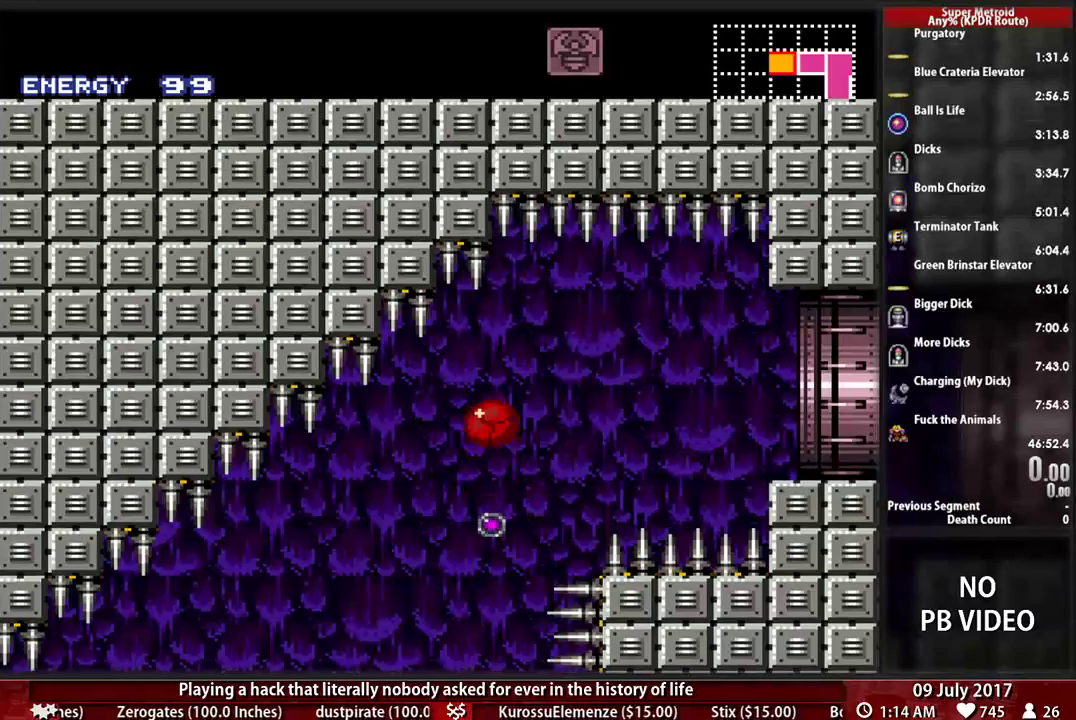
{"buttons": [], "events": [[86, "DPAD_RIGHT", "down"], [224, "DPAD_RIGHT", "up"], [259, "DPAD_LEFT", "up"], [259, "DPAD_UP", "down"], [310, "DPAD_UP", "up"]]}
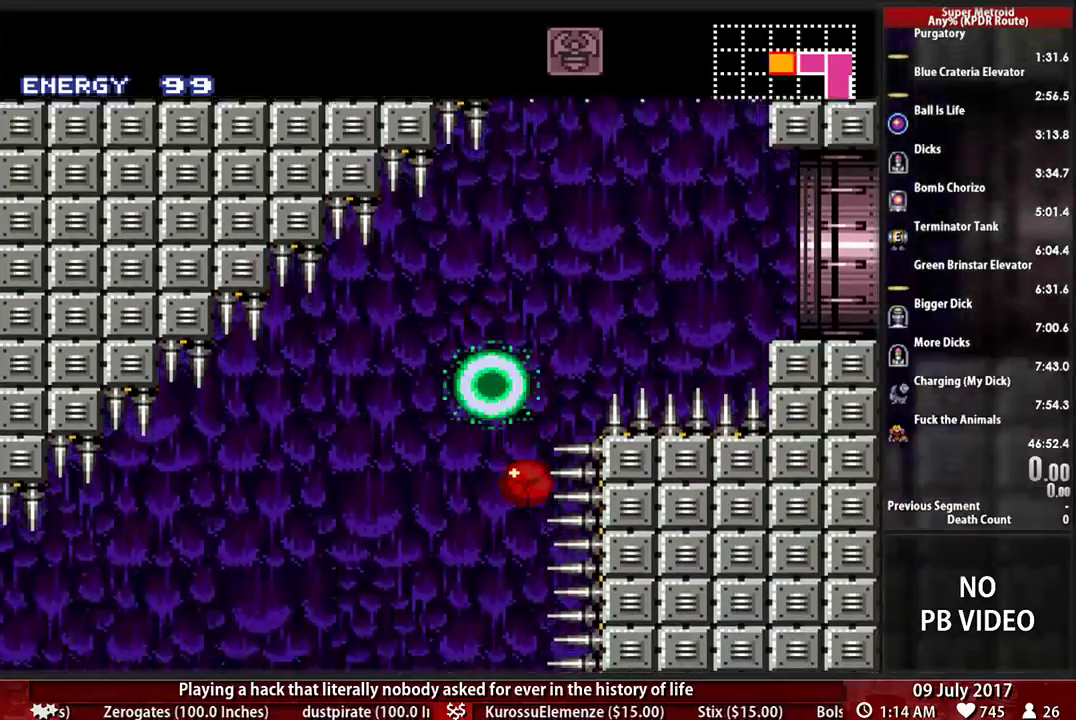
{"buttons": [], "events": [[121, "B", "down"], [224, "B", "up"]]}
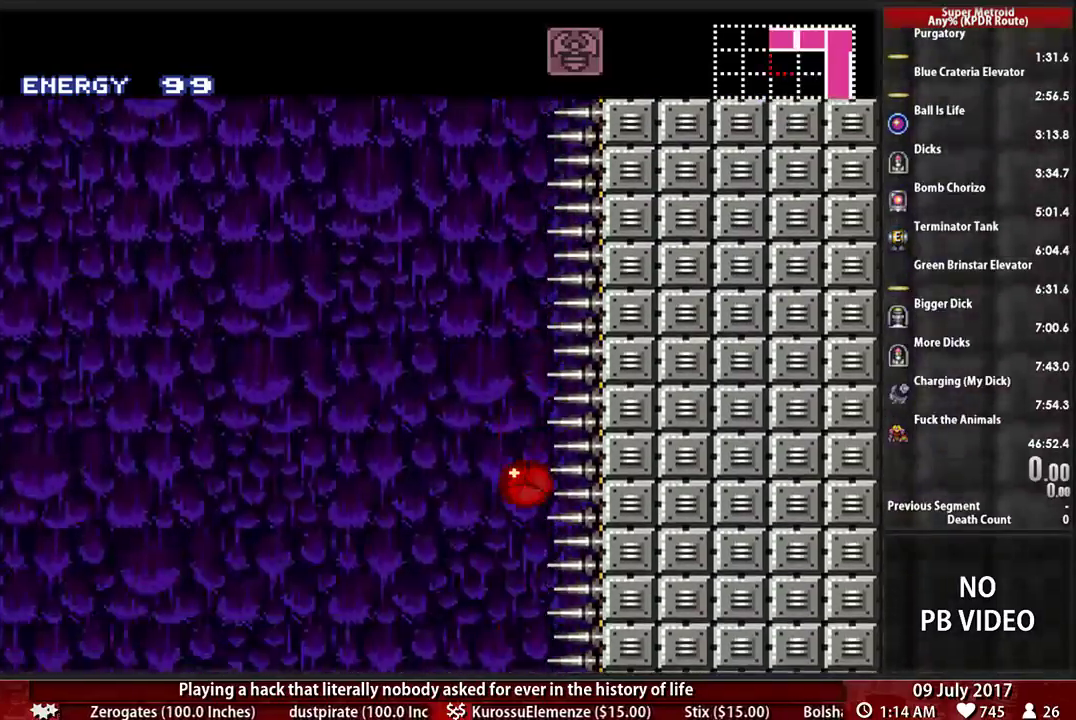
{"buttons": ["DPAD_LEFT"], "events": [[207, "DPAD_LEFT", "down"], [207, "Y", "down"], [448, "Y", "up"]]}
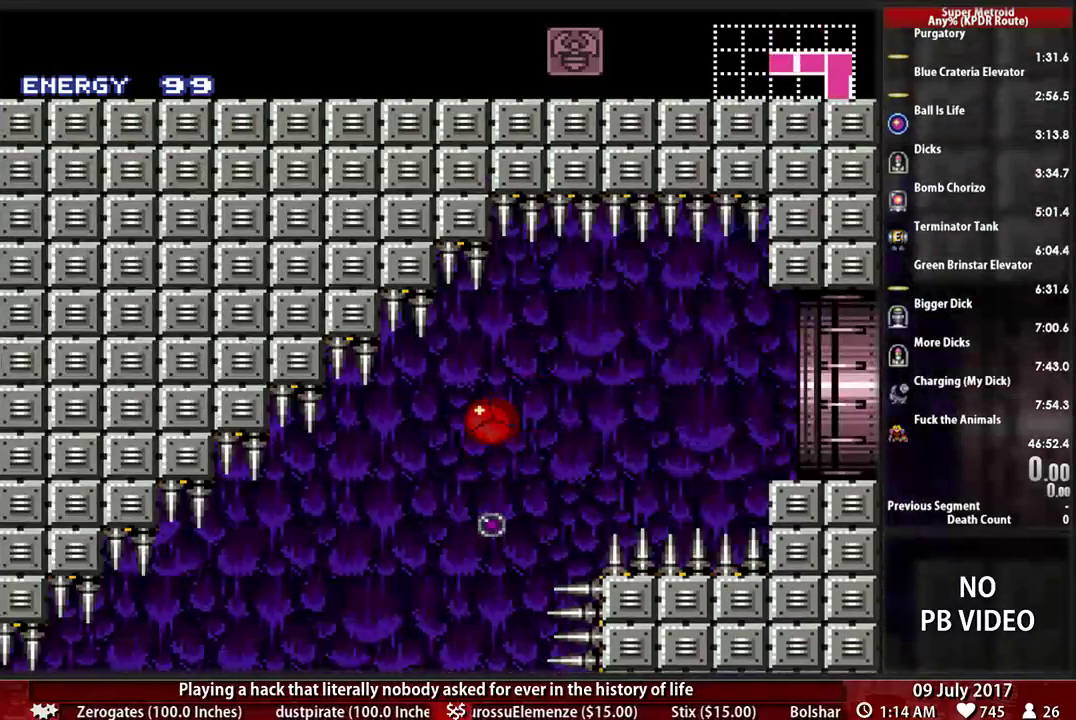
{"buttons": ["X", "Y", "DPAD_LEFT"], "events": [[259, "Y", "down"], [345, "X", "down"], [397, "DPAD_LEFT", "up"], [397, "Y", "up"], [483, "DPAD_LEFT", "down"], [500, "Y", "down"]]}
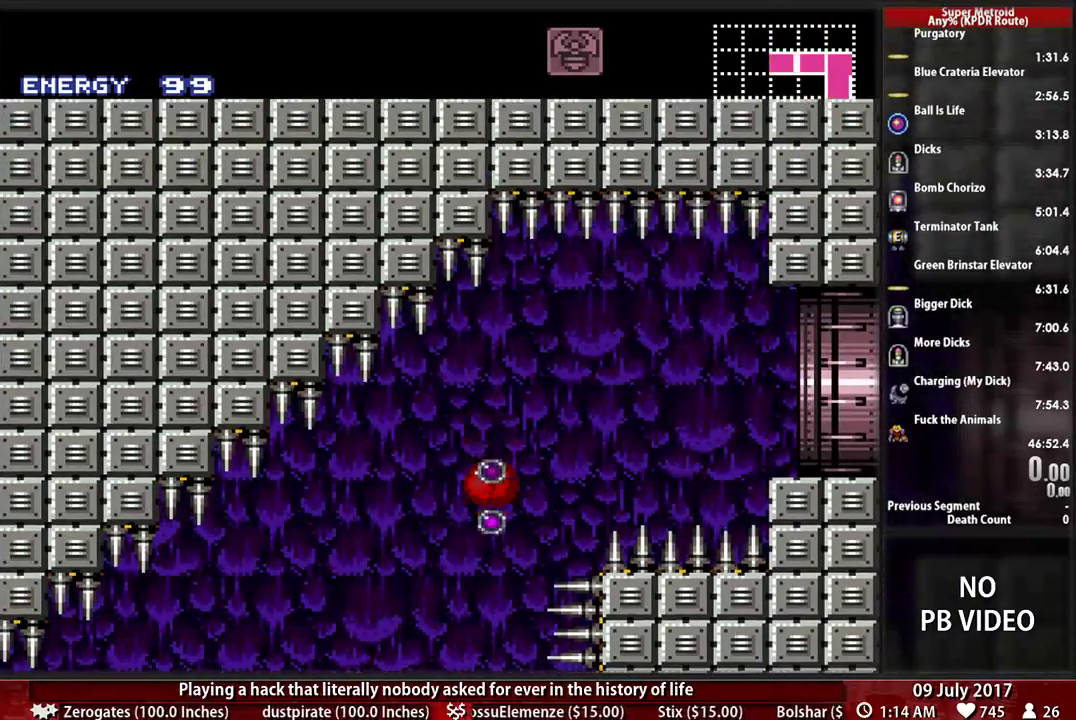
{"buttons": ["Y", "DPAD_LEFT"], "events": [[52, "X", "up"]]}
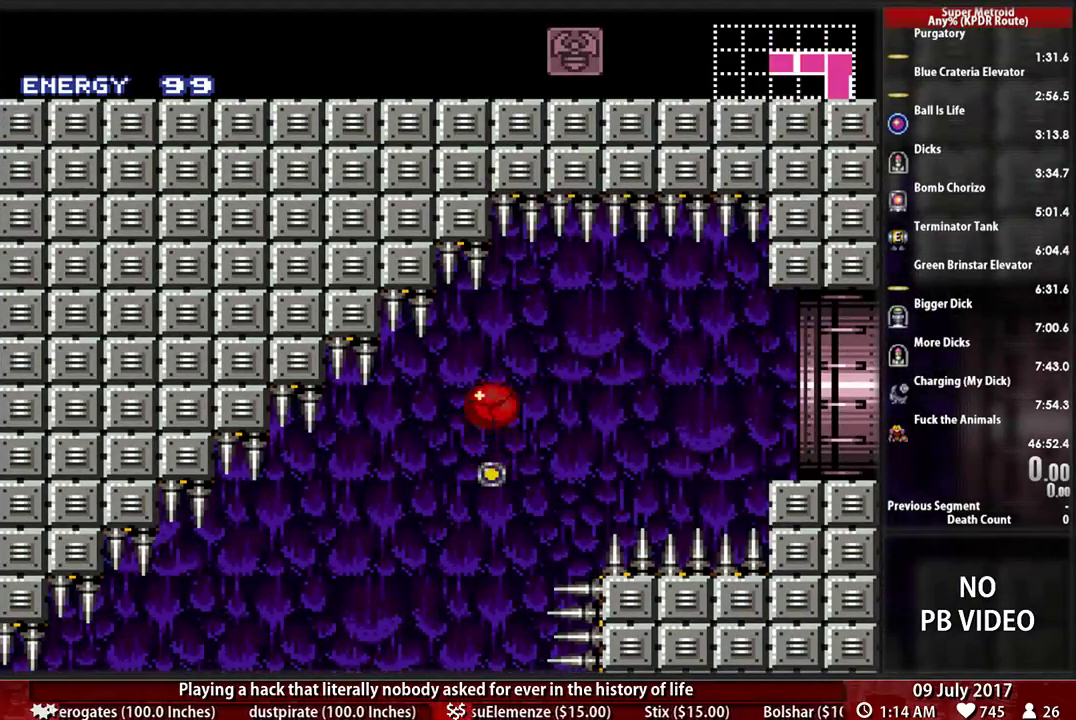
{"buttons": ["Y", "DPAD_DOWN", "DPAD_LEFT"]}